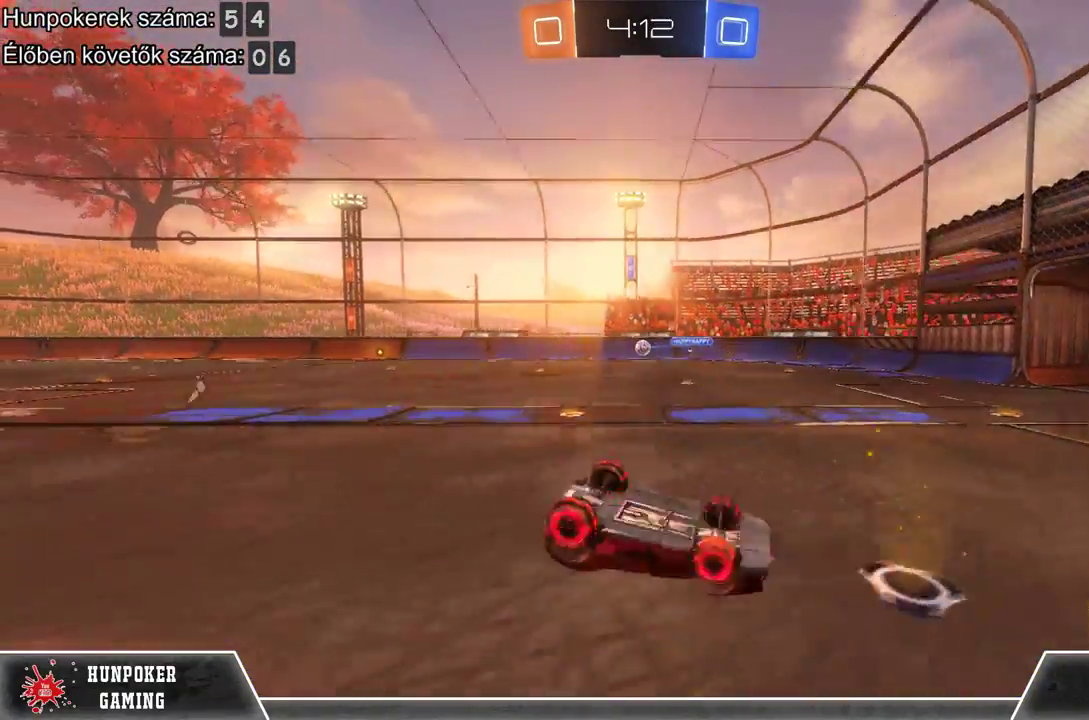
Gameplay with a controller (Xbox layout); each line is a JSON object with the inputs held at the frame after it. "events" lists button and stick changes between this image and that frame as [ms after this image, input, new state], when the widget could be followed in between.
{"buttons": ["R2"], "left_stick": "center", "right_stick": "center", "events": [[67, "Y", "down"], [167, "Y", "up"]]}
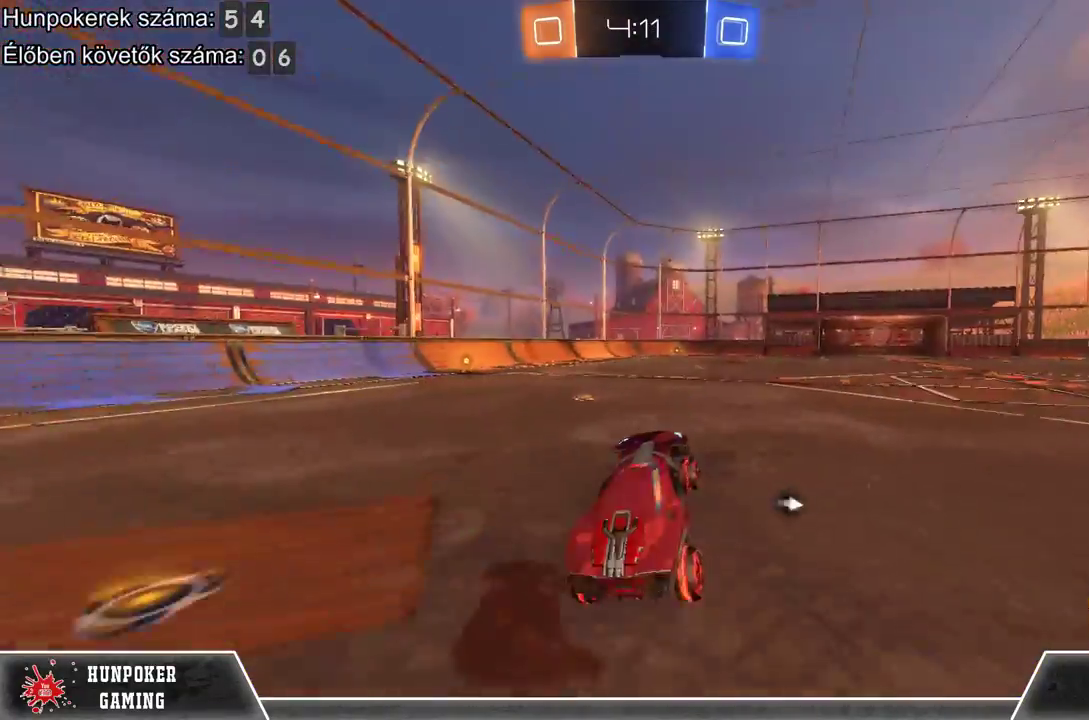
{"buttons": ["R2"], "left_stick": "up-left", "right_stick": "center", "events": [[367, "left_stick", "up-left"], [400, "A", "down"], [500, "A", "up"]]}
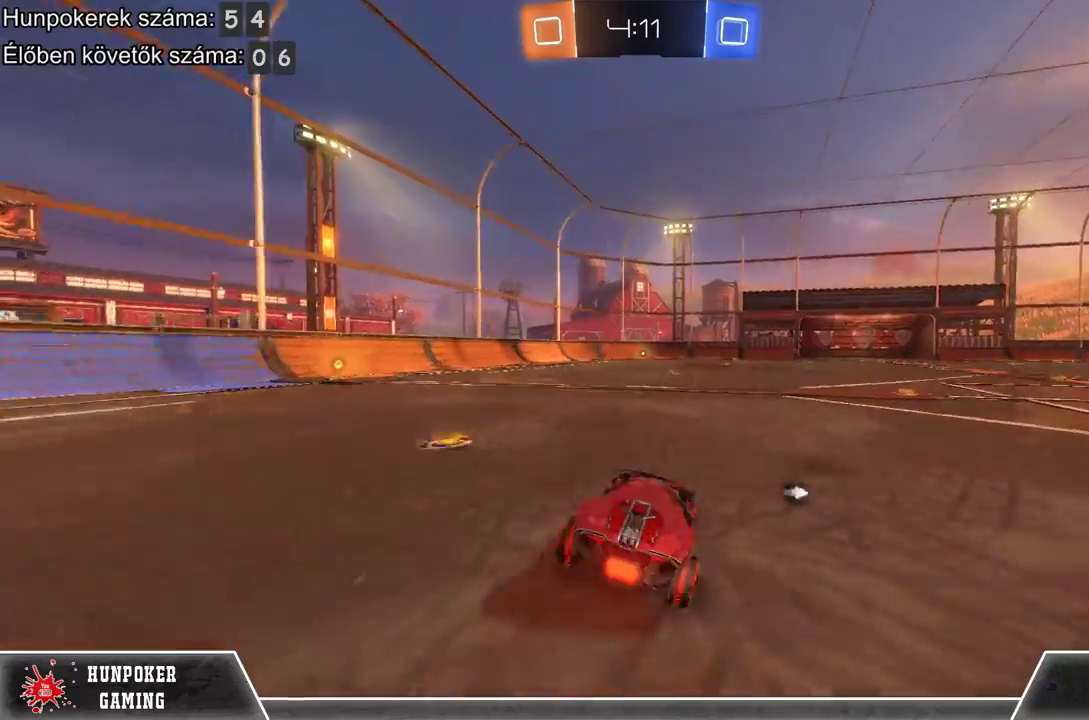
{"buttons": ["R2"], "left_stick": "center", "right_stick": "center", "events": [[33, "left_stick", "up"], [67, "A", "down"], [233, "A", "up"], [267, "left_stick", "center"]]}
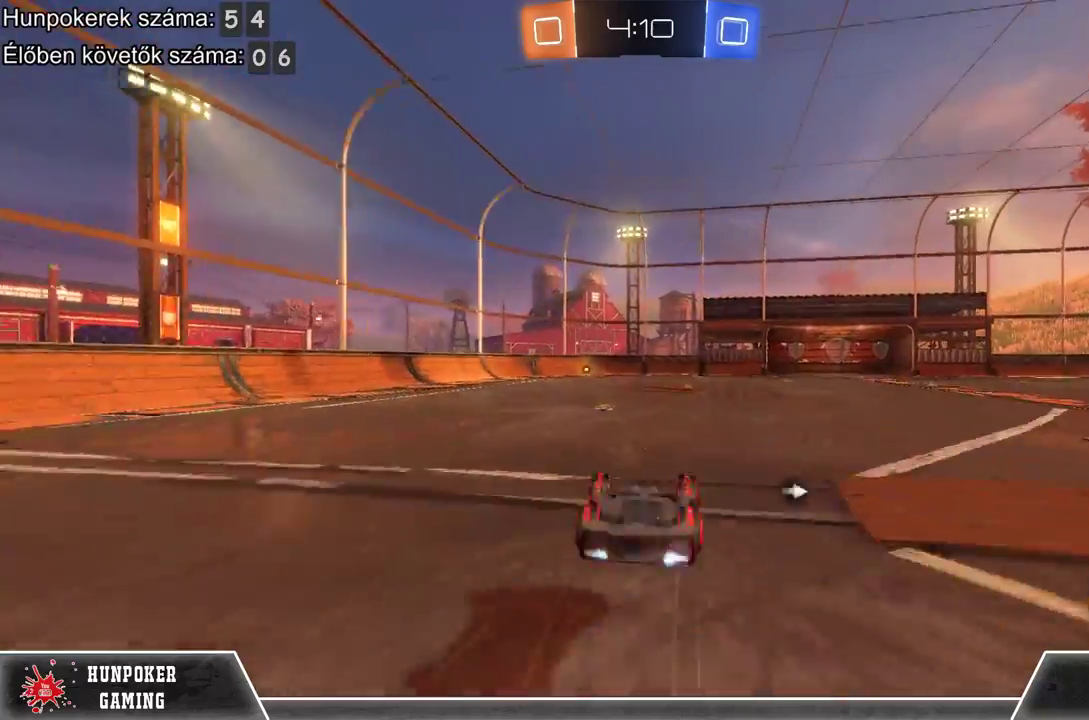
{"buttons": ["R2"], "left_stick": "center", "right_stick": "center", "events": []}
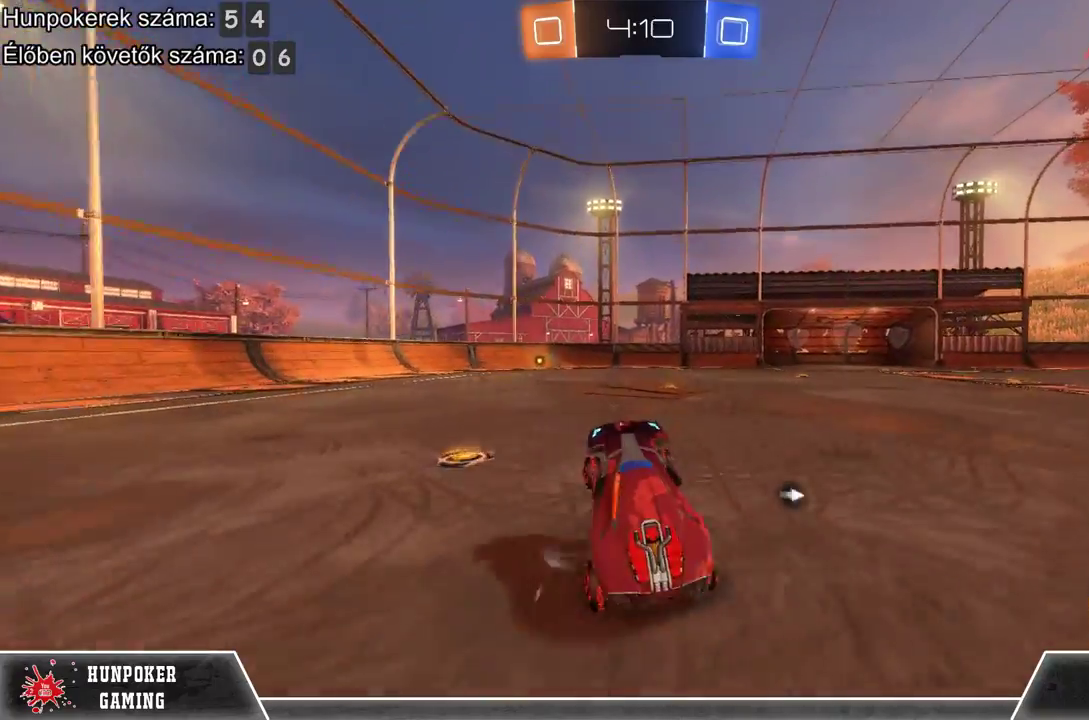
{"buttons": ["R1", "R2"], "left_stick": "center", "right_stick": "center", "events": [[233, "left_stick", "left"], [300, "R1", "down"], [400, "left_stick", "center"]]}
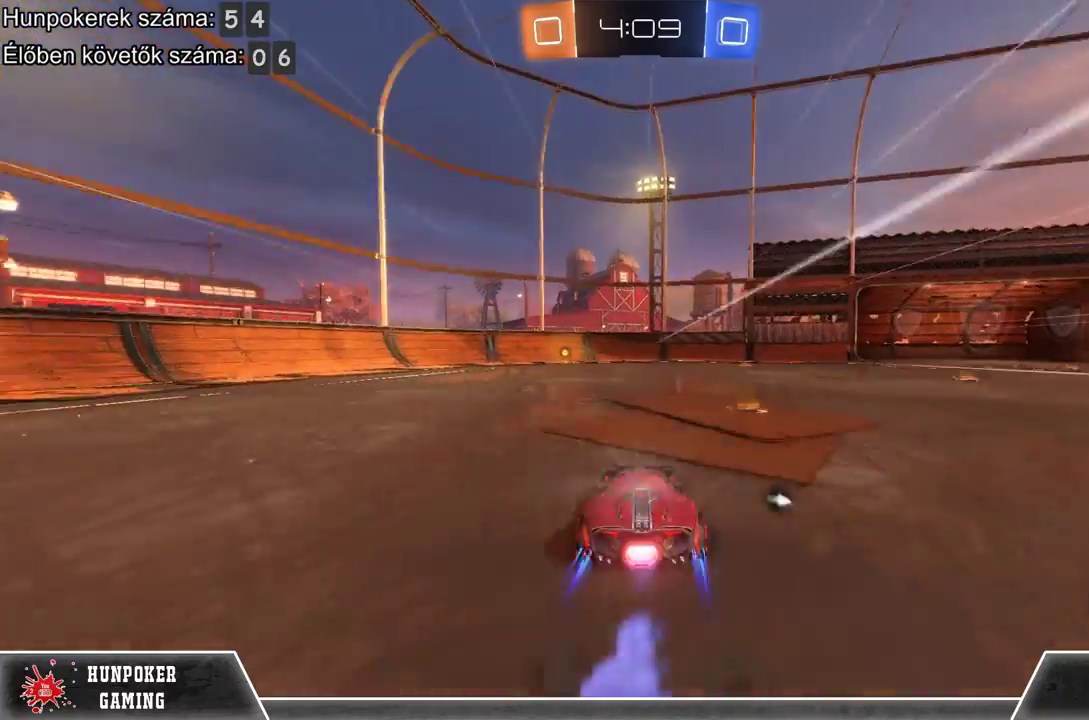
{"buttons": ["R1", "R2"], "left_stick": "center", "right_stick": "center", "events": [[233, "left_stick", "left"], [333, "left_stick", "center"]]}
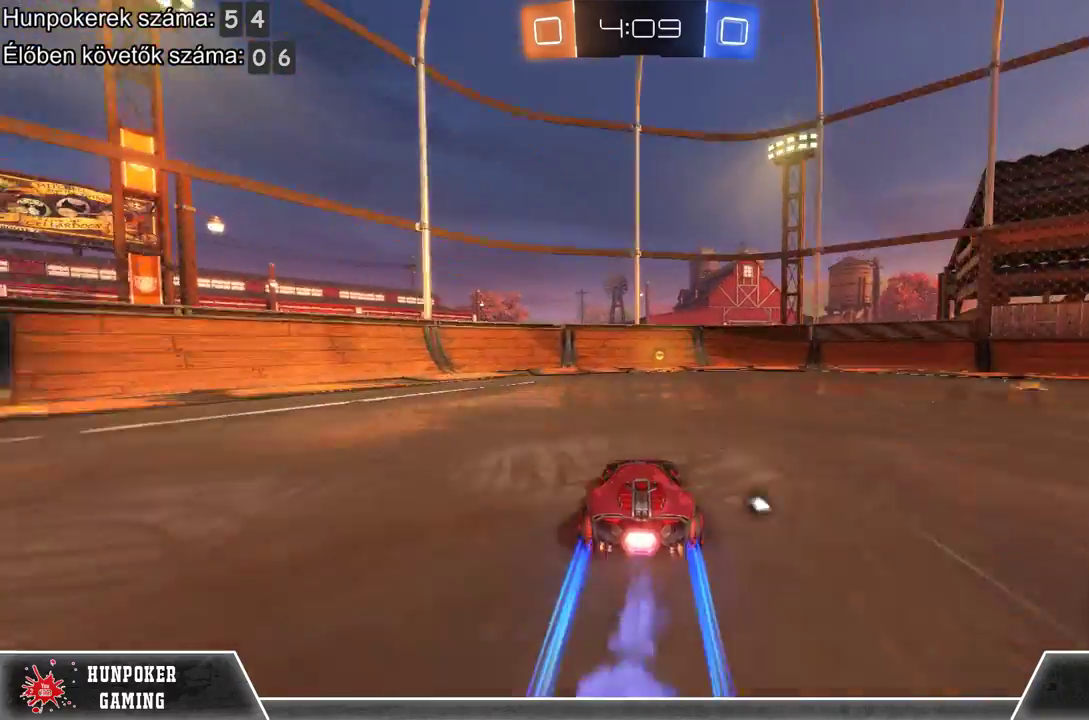
{"buttons": ["R2"], "left_stick": "right", "right_stick": "center", "events": [[267, "left_stick", "right"], [300, "B", "down"], [300, "R1", "up"], [467, "B", "up"]]}
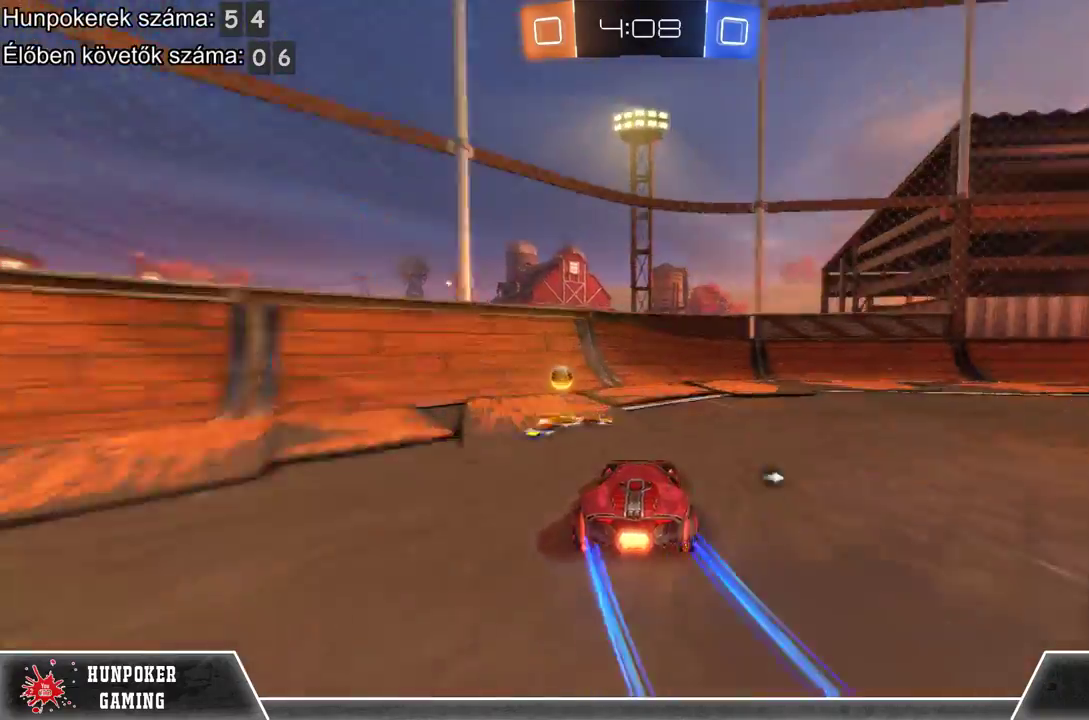
{"buttons": ["R2"], "left_stick": "up", "right_stick": "center", "events": [[133, "Y", "down"], [267, "Y", "up"], [467, "left_stick", "up"]]}
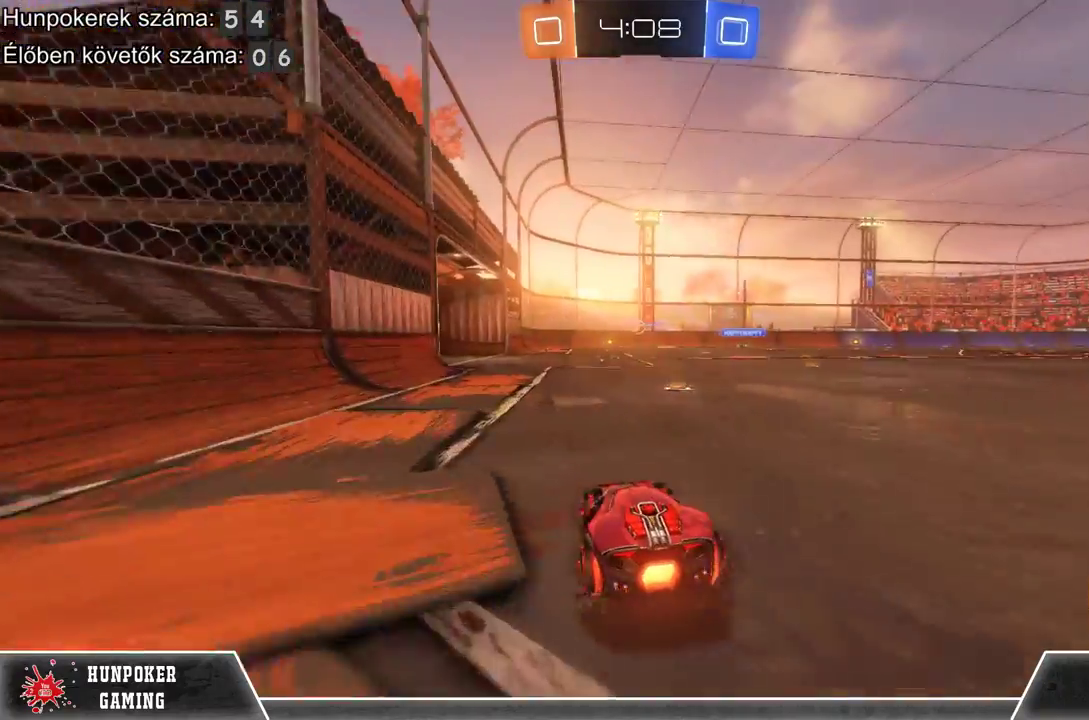
{"buttons": ["R2"], "left_stick": "center", "right_stick": "center"}
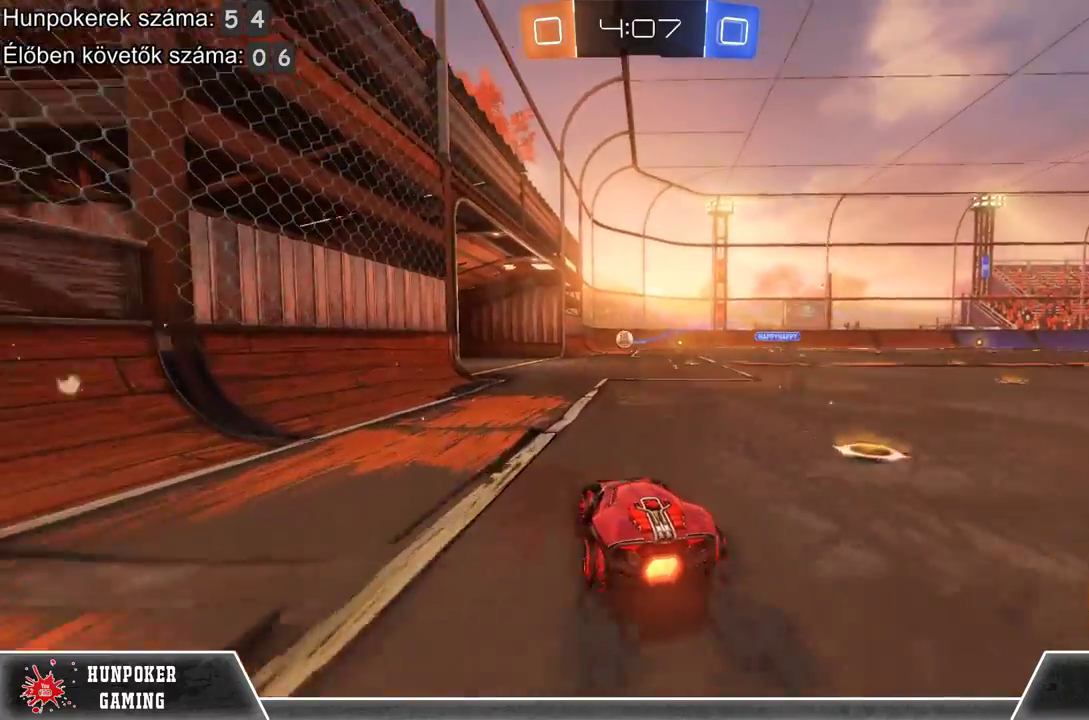
{"buttons": [], "left_stick": "right", "right_stick": "center", "events": [[233, "R1", "down"], [433, "R1", "up"], [500, "R2", "up"], [500, "left_stick", "right"]]}
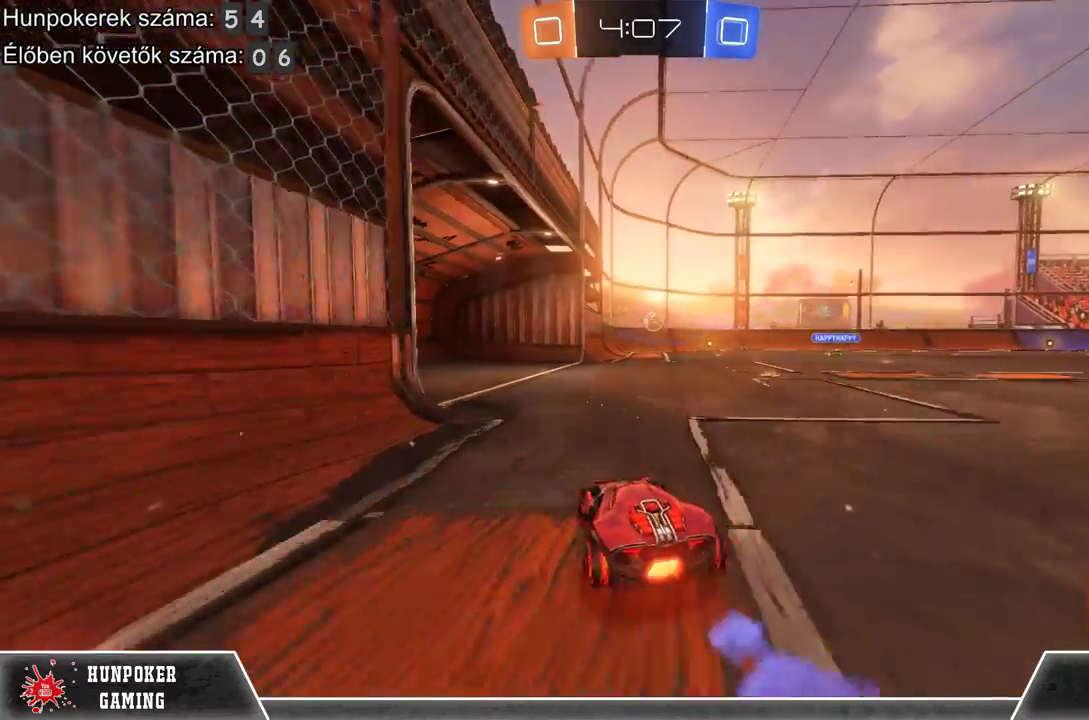
{"buttons": [], "left_stick": "left", "right_stick": "center", "events": [[133, "left_stick", "center"], [333, "left_stick", "left"]]}
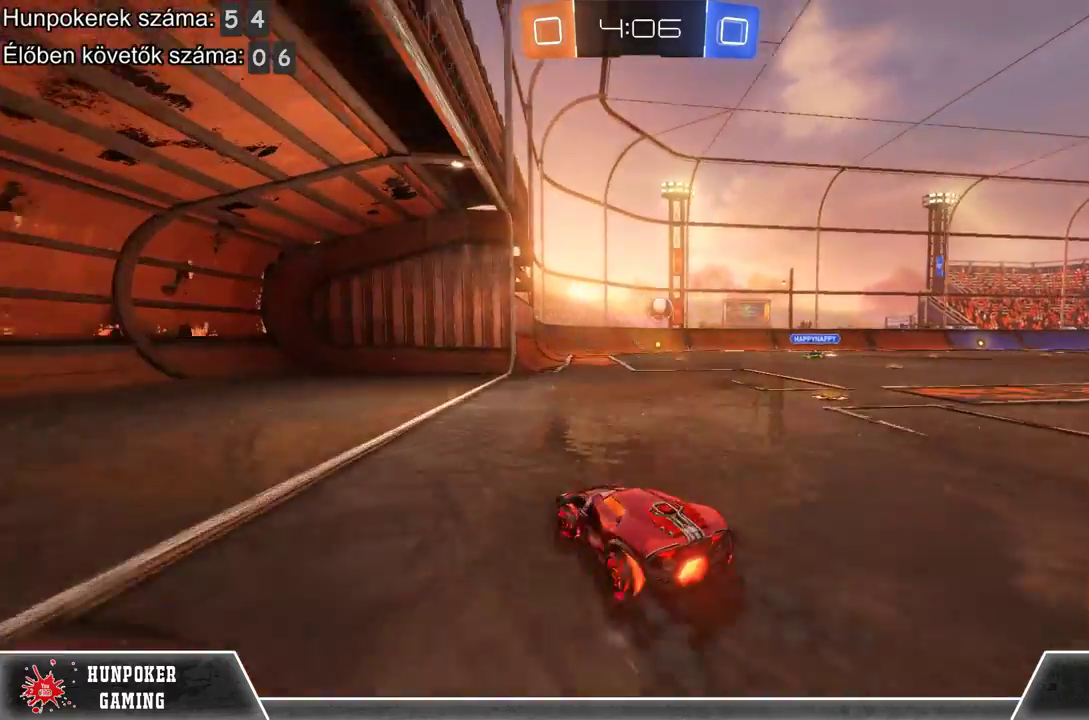
{"buttons": ["L2"], "left_stick": "right", "right_stick": "center", "events": [[33, "left_stick", "center"], [200, "left_stick", "right"], [400, "L2", "down"]]}
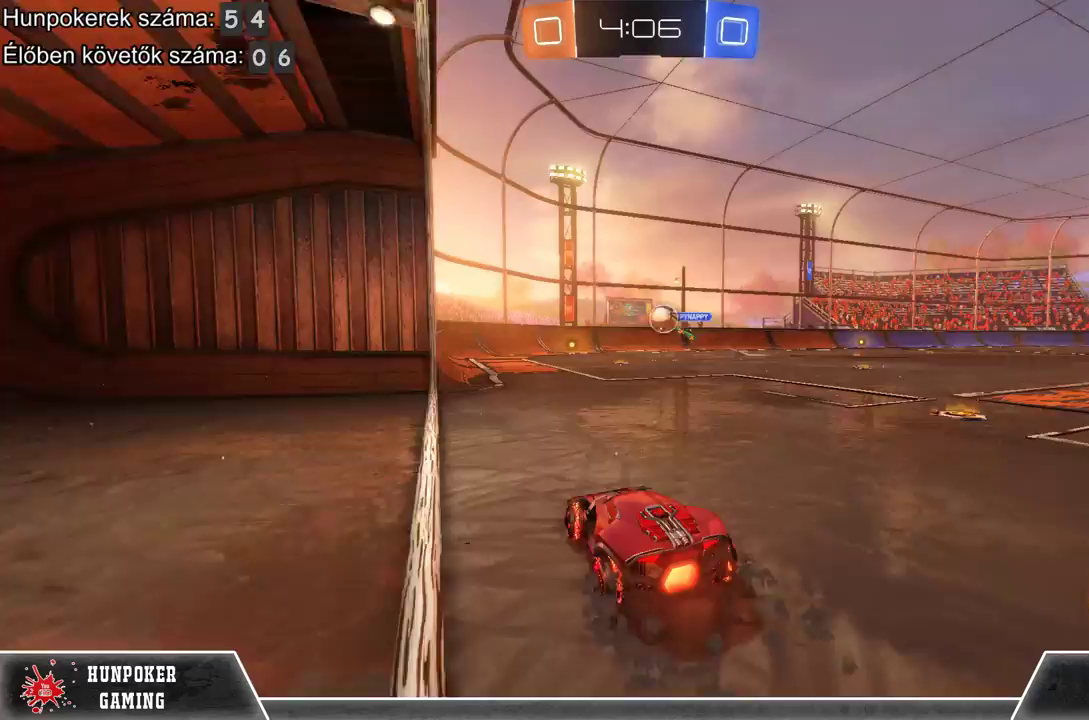
{"buttons": ["R2"], "left_stick": "right", "right_stick": "center", "events": [[67, "L2", "up"], [67, "left_stick", "center"], [167, "R2", "down"], [367, "left_stick", "right"]]}
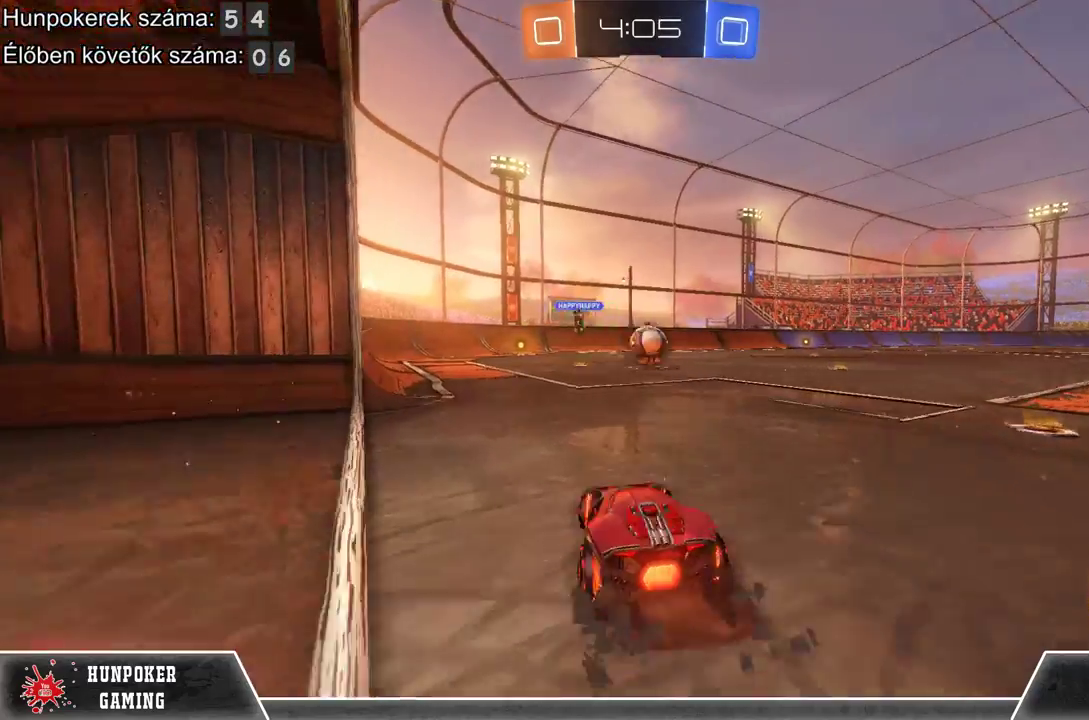
{"buttons": ["R2"], "left_stick": "left", "right_stick": "center", "events": [[200, "left_stick", "center"], [433, "left_stick", "left"]]}
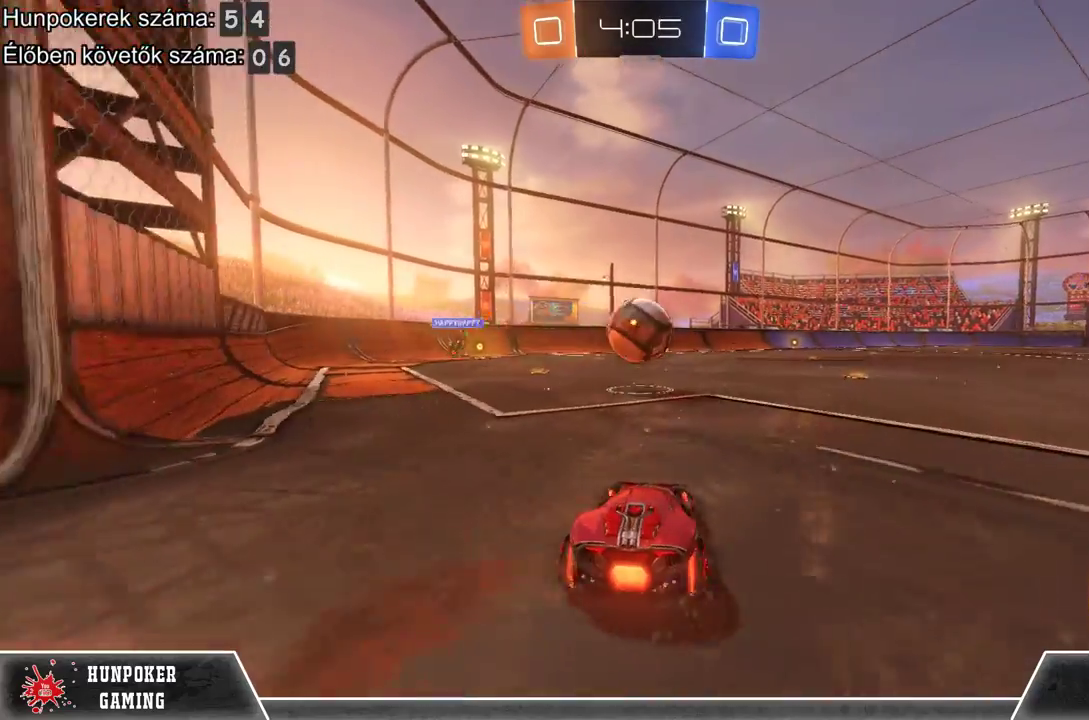
{"buttons": ["R2"], "left_stick": "right", "right_stick": "center", "events": [[100, "left_stick", "up"], [267, "left_stick", "center"], [367, "left_stick", "right"]]}
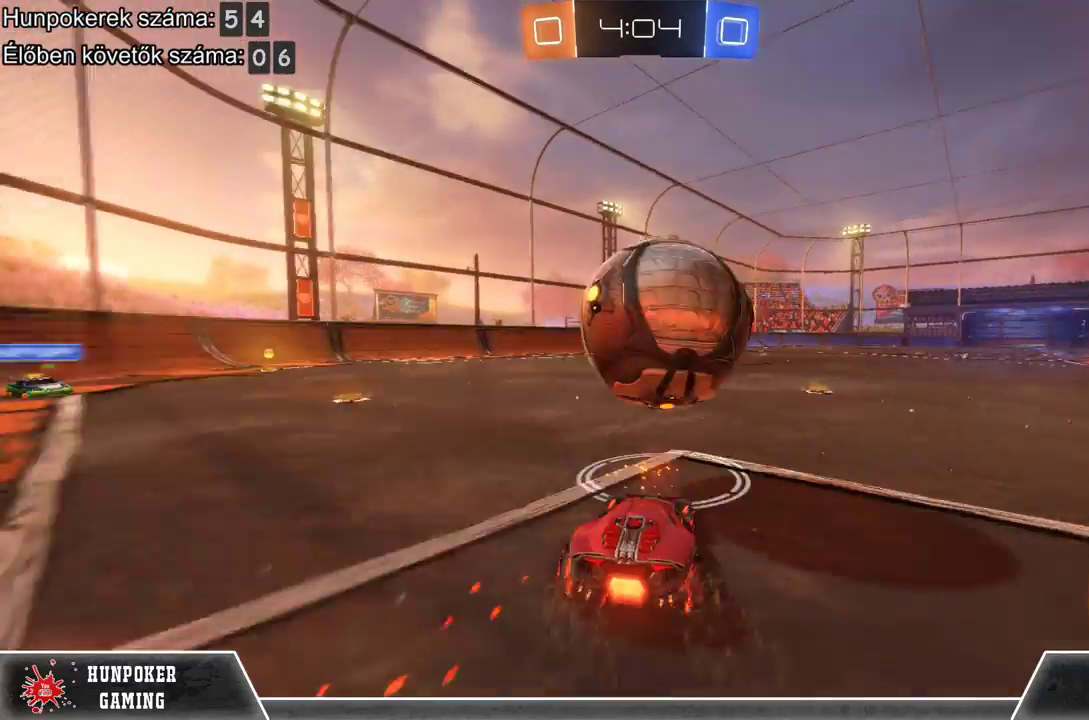
{"buttons": ["R1", "R2"], "left_stick": "center", "right_stick": "center", "events": [[33, "left_stick", "center"], [300, "left_stick", "left"], [400, "R1", "down"], [400, "left_stick", "center"]]}
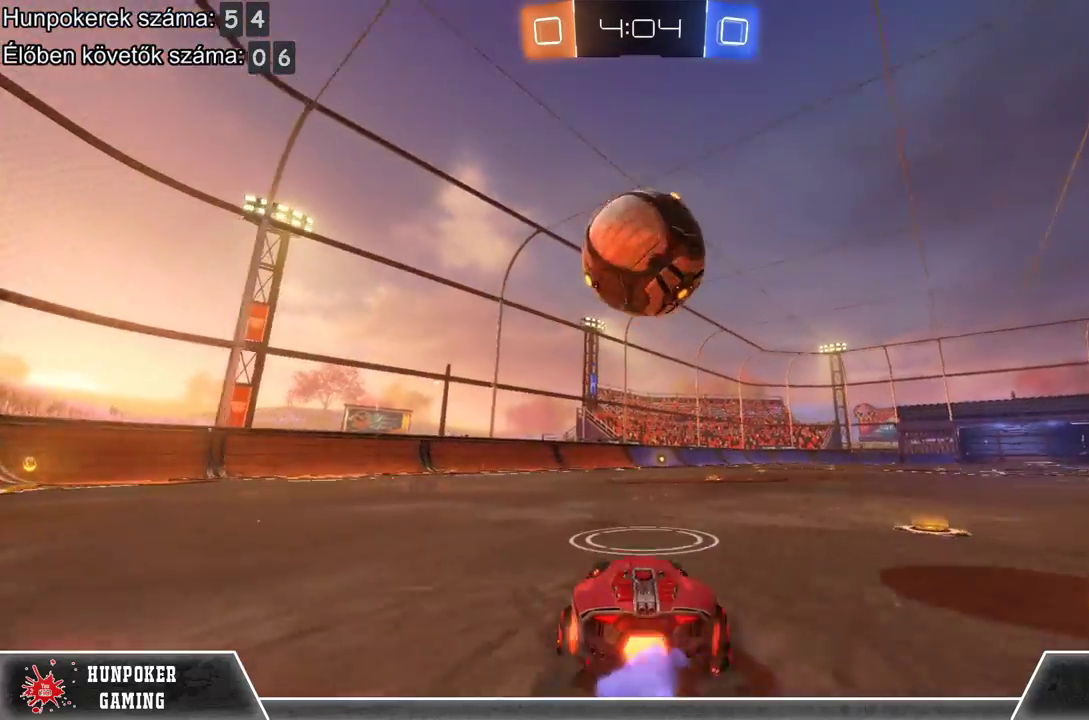
{"buttons": ["R1", "R2"], "left_stick": "center", "right_stick": "center", "events": [[33, "R1", "up"], [400, "R1", "down"]]}
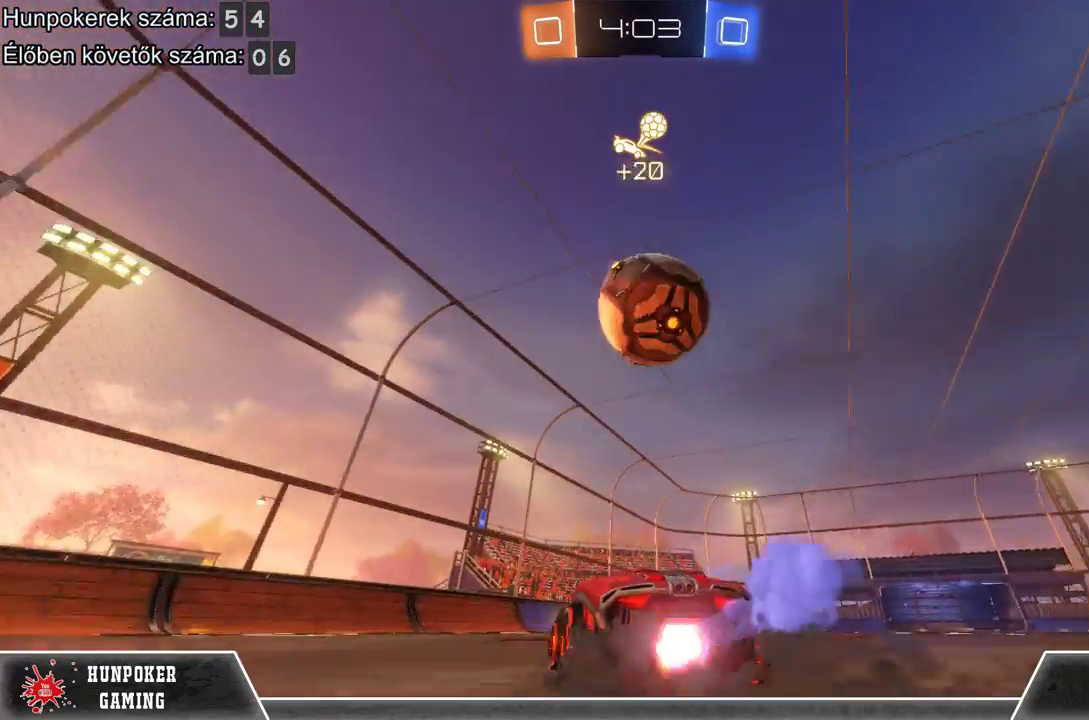
{"buttons": ["R2"], "left_stick": "center", "right_stick": "center", "events": [[67, "R1", "up"]]}
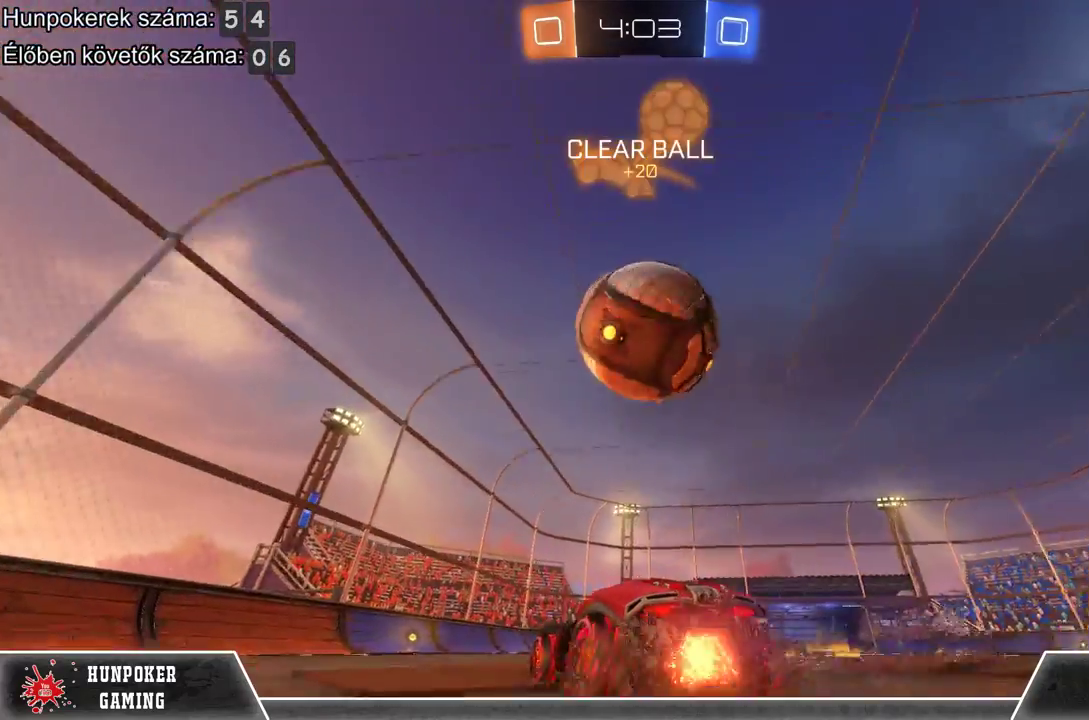
{"buttons": ["R1", "R2"], "left_stick": "center", "right_stick": "center", "events": [[467, "R1", "down"]]}
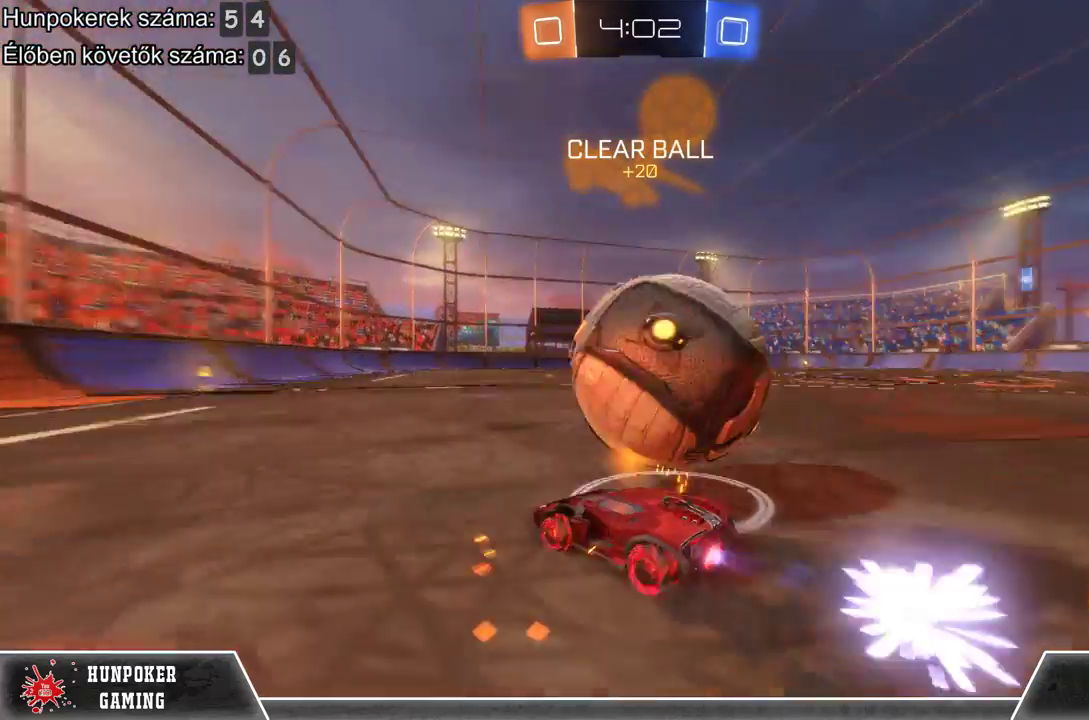
{"buttons": ["R2"], "left_stick": "center", "right_stick": "center", "events": [[100, "left_stick", "right"], [133, "R1", "up"], [500, "left_stick", "center"]]}
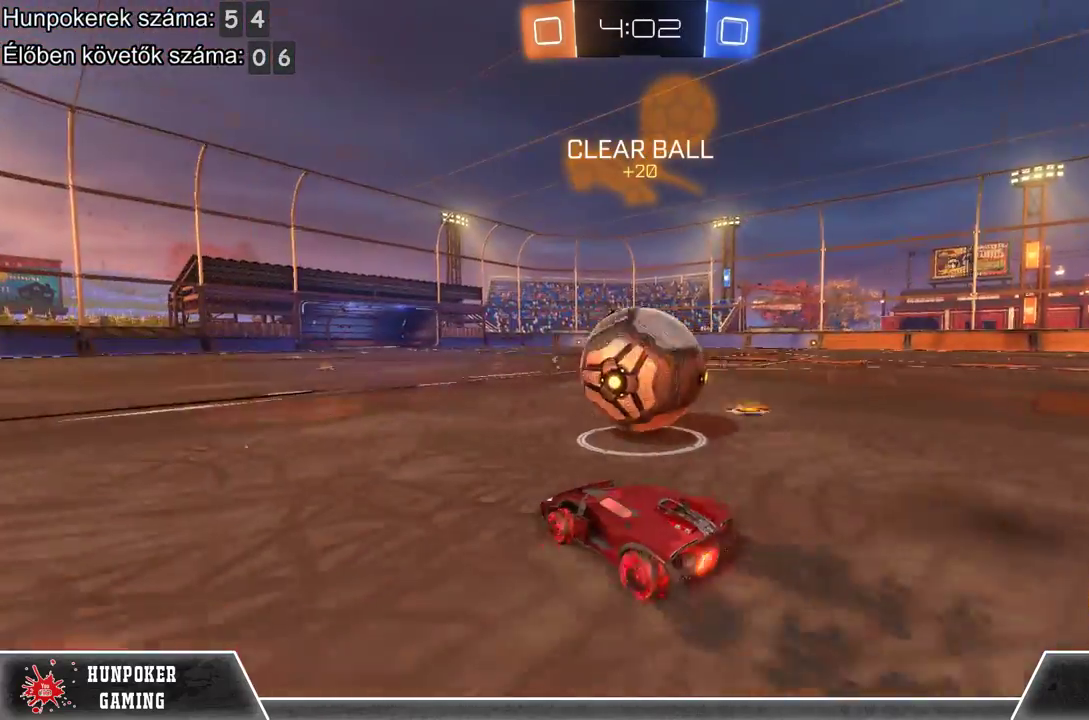
{"buttons": ["R1", "R2"], "left_stick": "center", "right_stick": "center", "events": [[67, "R1", "down"]]}
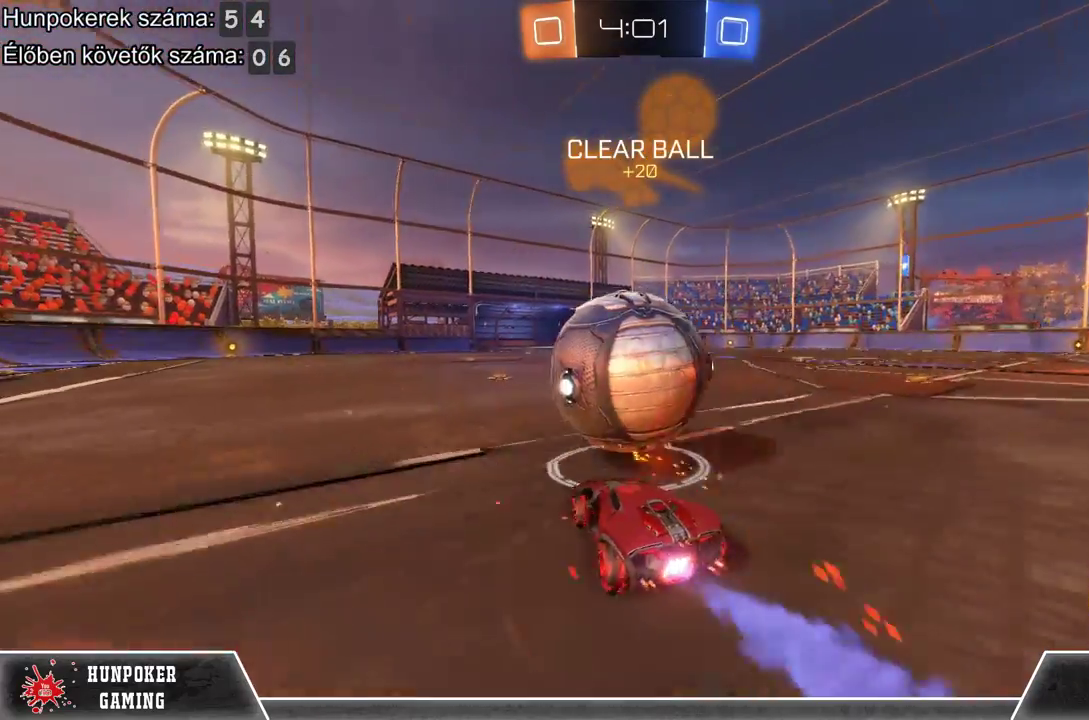
{"buttons": ["R2"], "left_stick": "center", "right_stick": "center", "events": [[67, "R1", "up"], [333, "left_stick", "left"], [467, "left_stick", "center"]]}
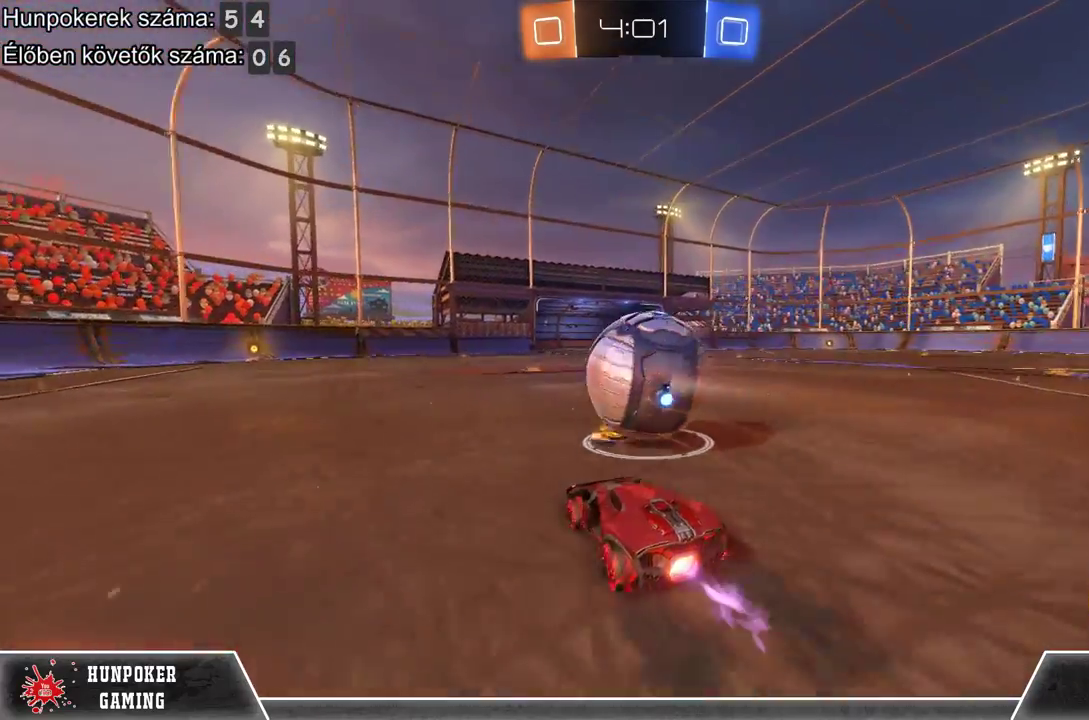
{"buttons": ["R1", "R2"], "left_stick": "center", "right_stick": "center", "events": [[33, "R1", "down"], [333, "left_stick", "right"], [467, "left_stick", "center"]]}
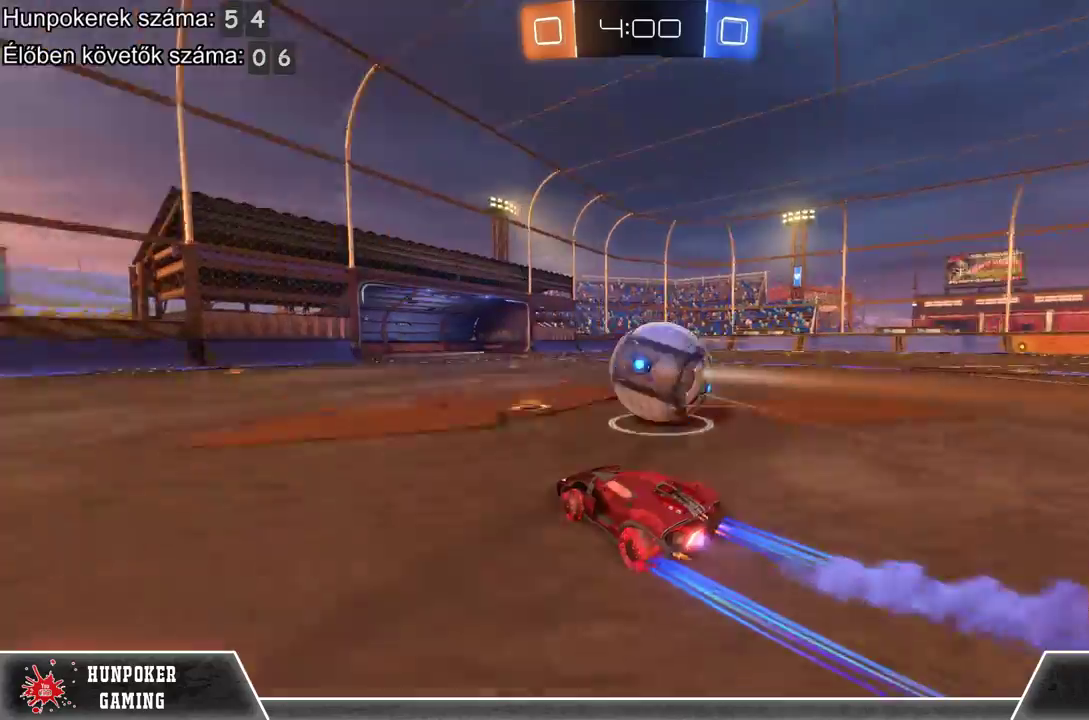
{"buttons": ["R1", "R2"], "left_stick": "center", "right_stick": "center", "events": [[167, "left_stick", "right"], [300, "left_stick", "center"]]}
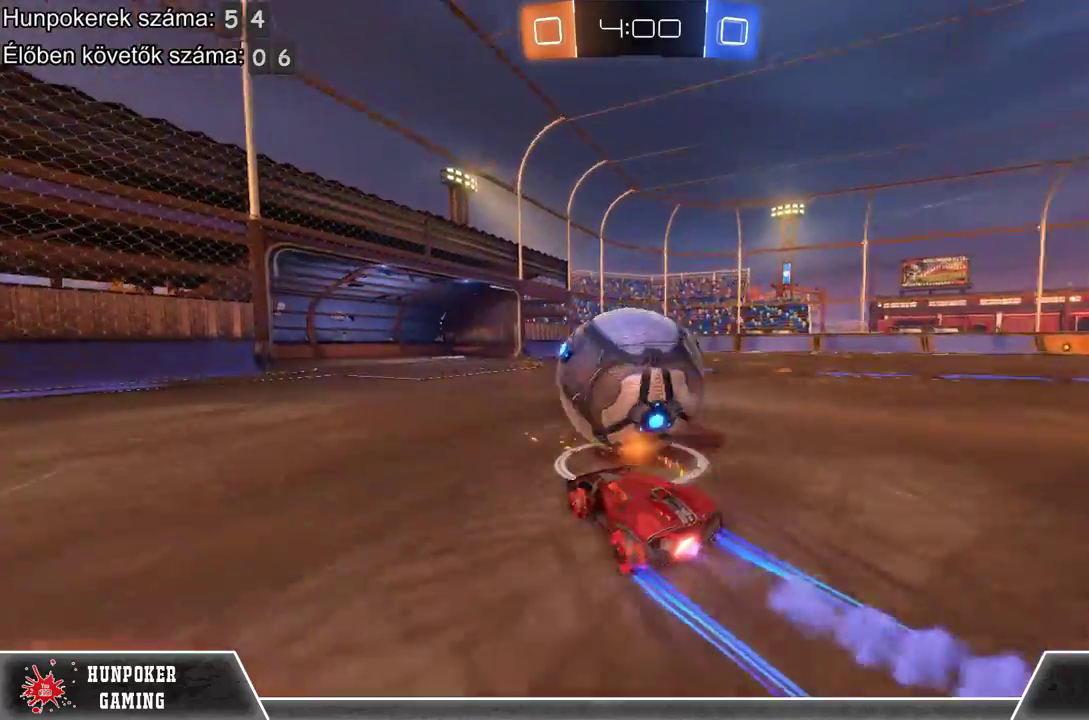
{"buttons": [], "left_stick": "right", "right_stick": "center", "events": [[100, "left_stick", "right"], [233, "left_stick", "center"], [300, "R1", "up"], [400, "R2", "up"], [433, "left_stick", "right"]]}
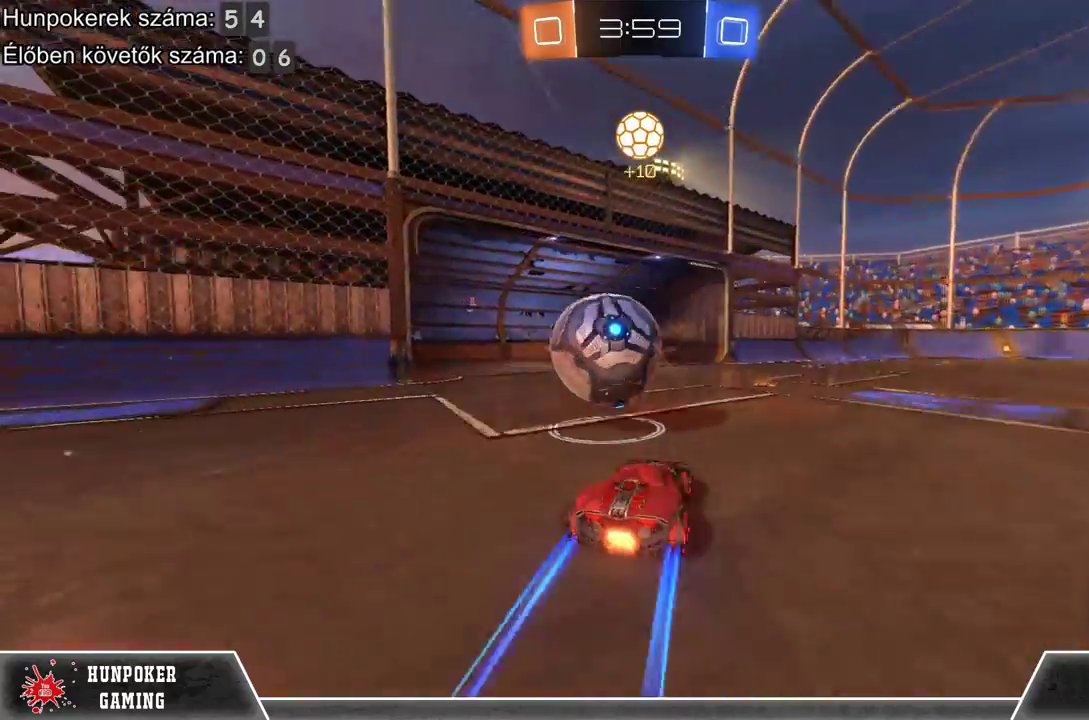
{"buttons": [], "left_stick": "right", "right_stick": "center", "events": []}
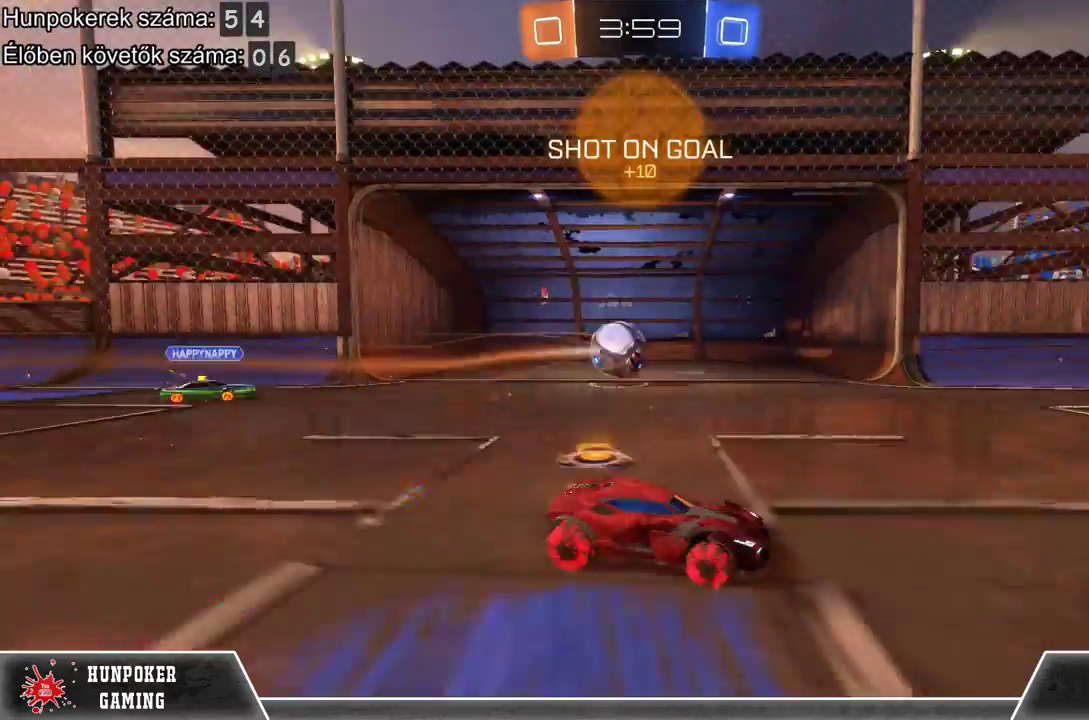
{"buttons": [], "left_stick": "center", "right_stick": "center", "events": [[467, "left_stick", "center"]]}